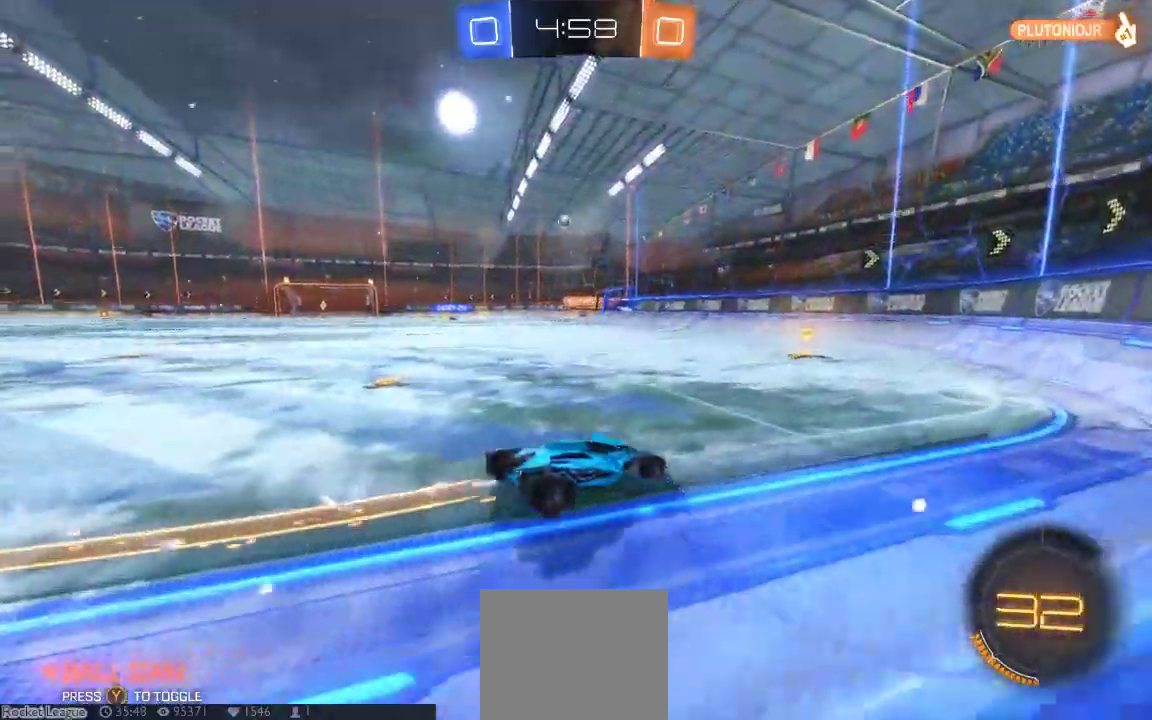
Gameplay with a controller (Xbox layout); each line is a JSON object with the inputs held at the frame after it (dt_ms = milliseconds from this image to that frame). "button_events" lists button changes between this image and that frame as [ms after this image, input, new state], when the widget could be followed in between (sticks are given only as held states). Not read: L1 L2 L3 R1 R2 R3 SELECT.
{"dt_ms": 500, "buttons": [], "left_stick": "down-left", "right_stick": "center", "button_events": [[17, "B", "up"]]}
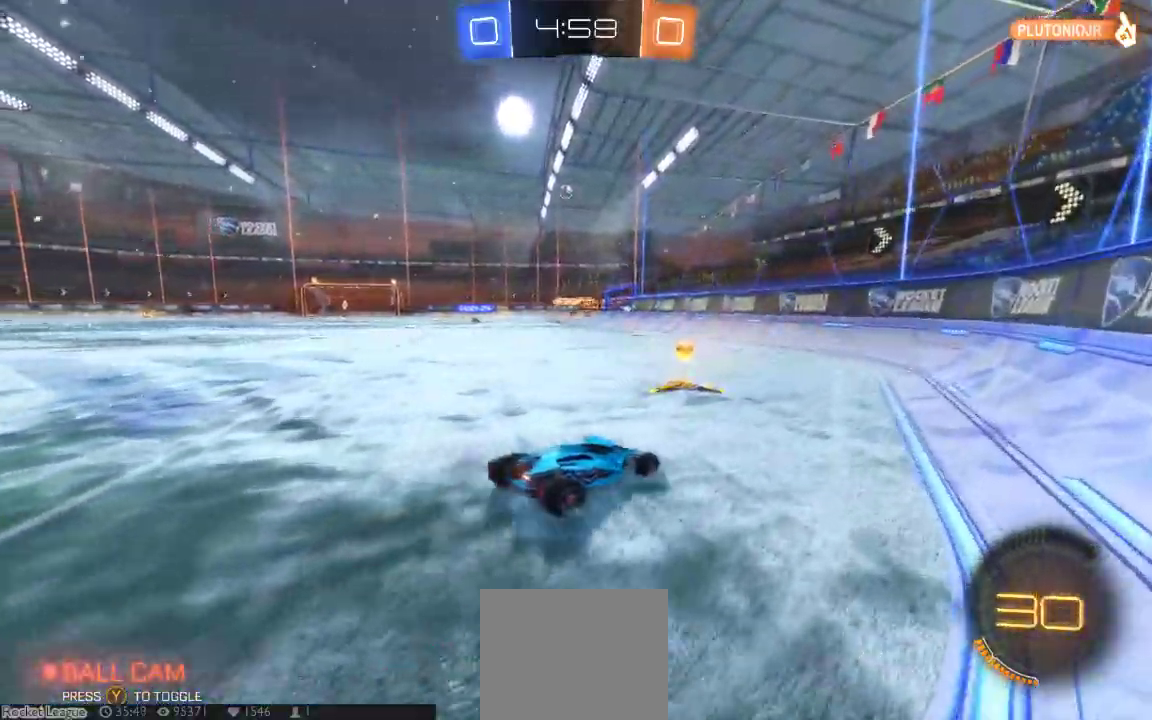
{"dt_ms": 500, "buttons": [], "left_stick": "center", "right_stick": "center"}
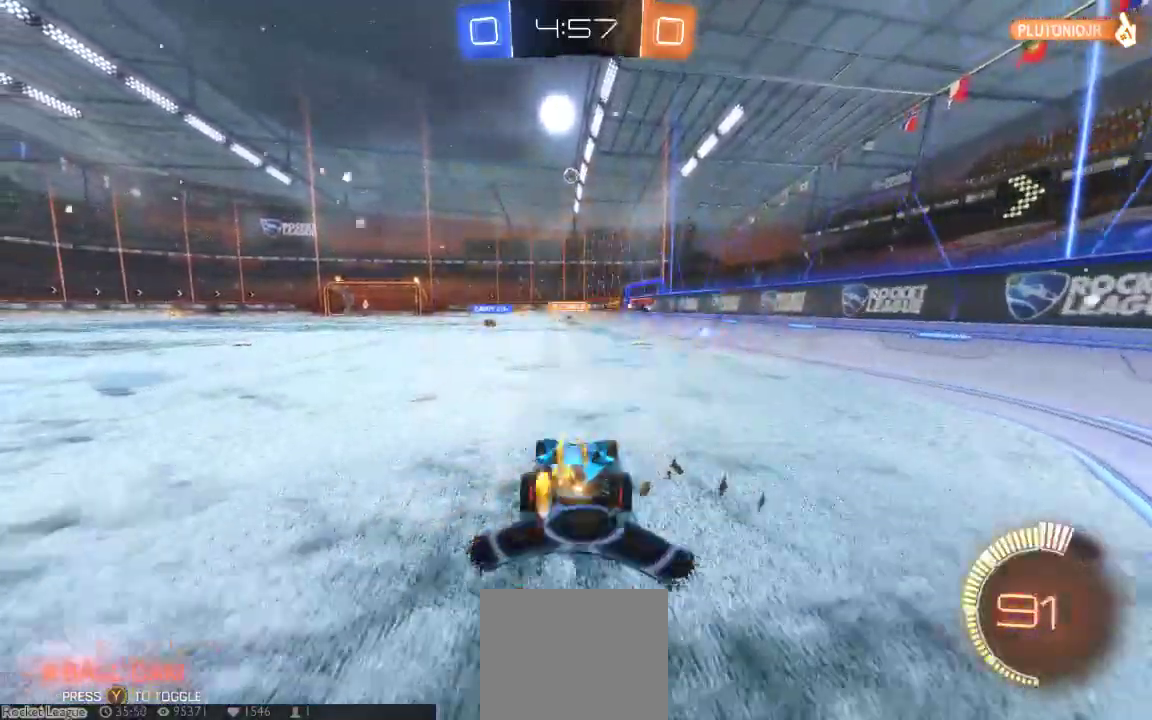
{"dt_ms": 500, "buttons": [], "left_stick": "center", "right_stick": "center", "button_events": []}
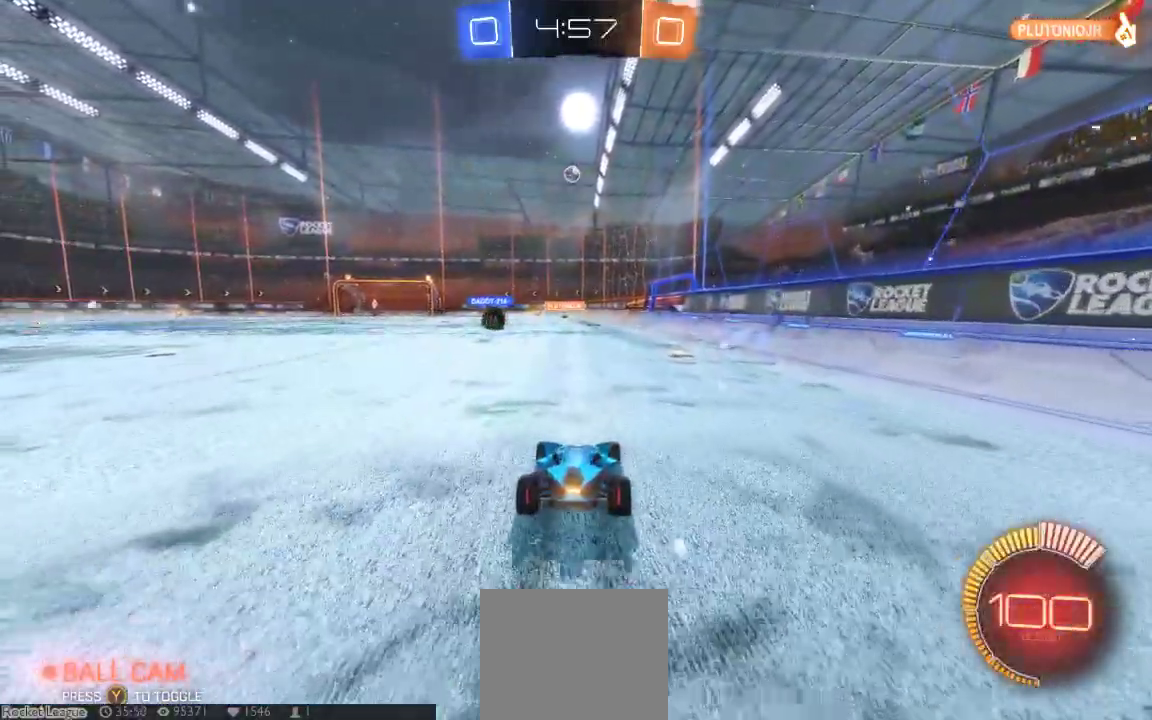
{"dt_ms": 500, "buttons": [], "left_stick": "center", "right_stick": "center", "button_events": []}
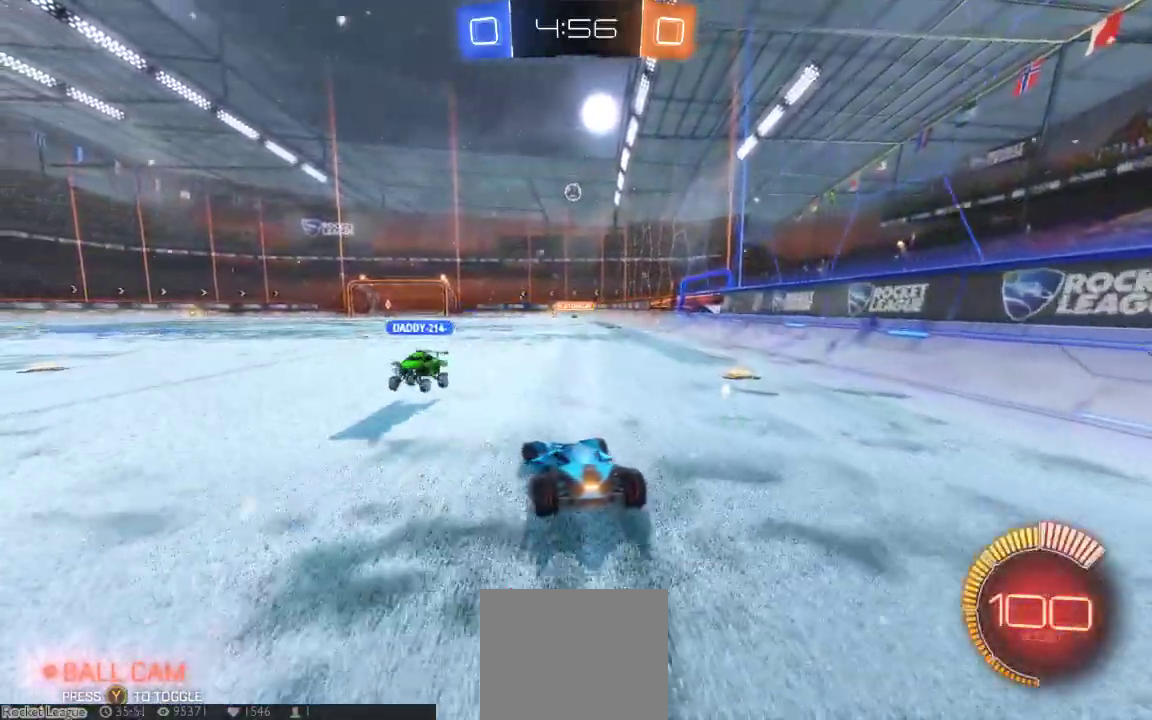
{"dt_ms": 500, "buttons": [], "left_stick": "center", "right_stick": "center", "button_events": []}
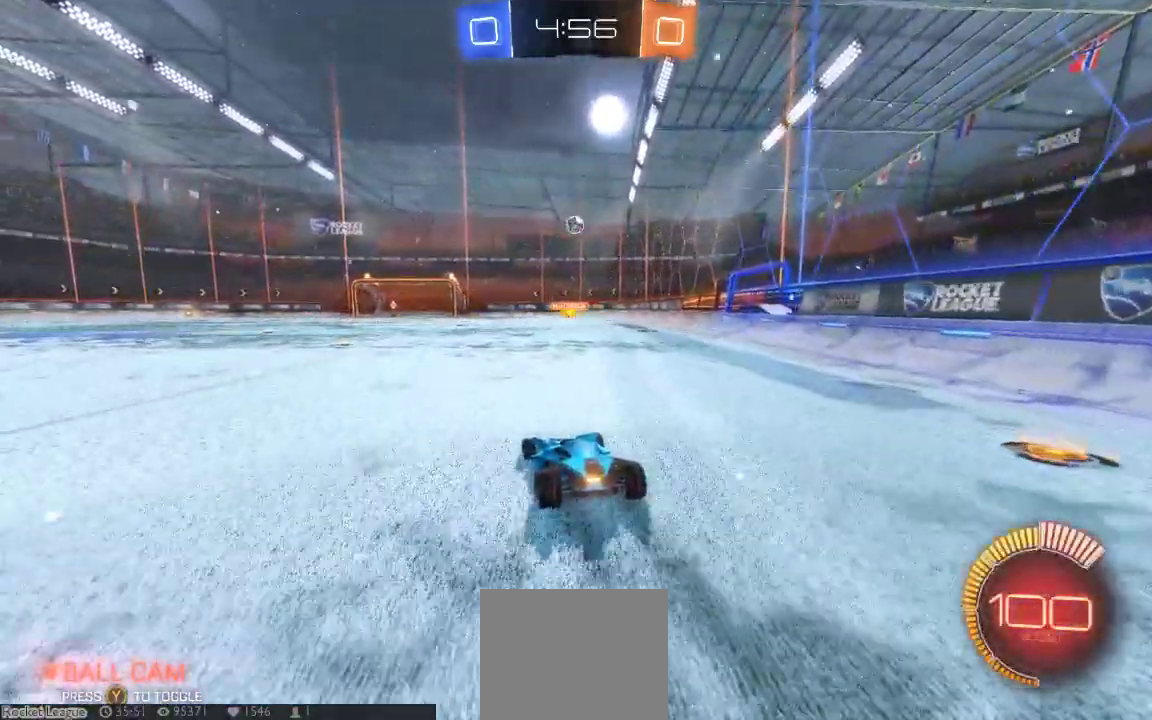
{"dt_ms": 500, "buttons": [], "left_stick": "center", "right_stick": "center", "button_events": []}
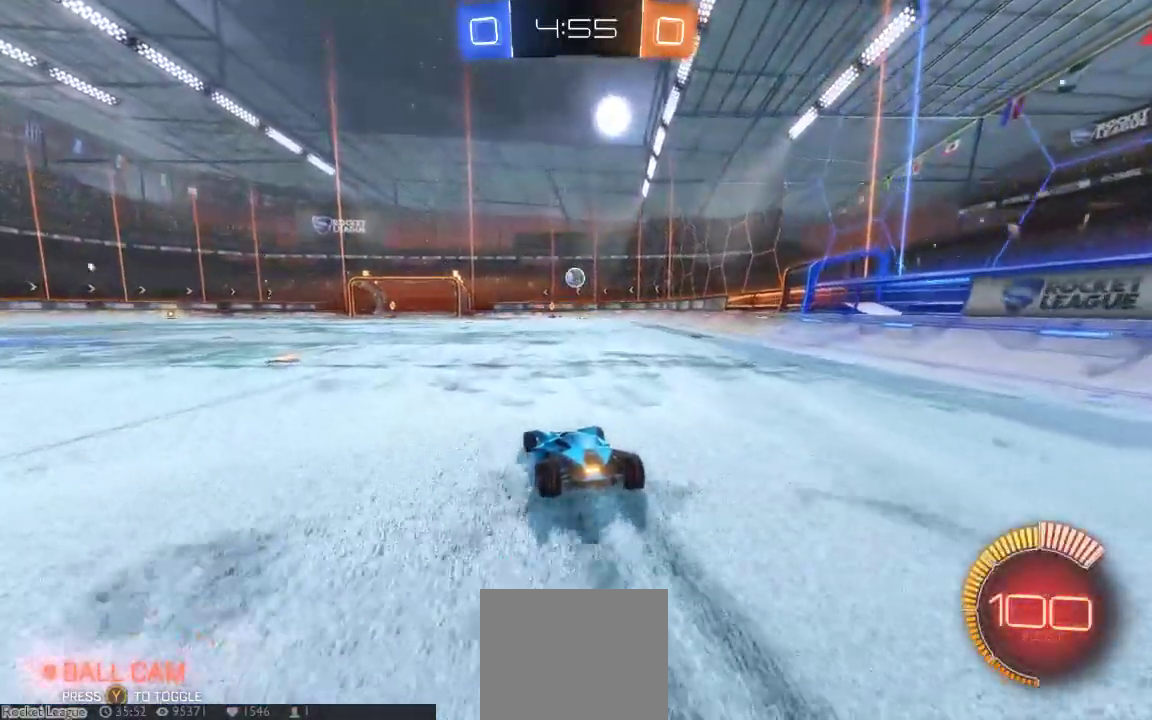
{"dt_ms": 1000, "buttons": ["A"], "left_stick": "center", "right_stick": "center", "button_events": [[517, "B", "down"], [900, "B", "up"], [1000, "A", "down"]]}
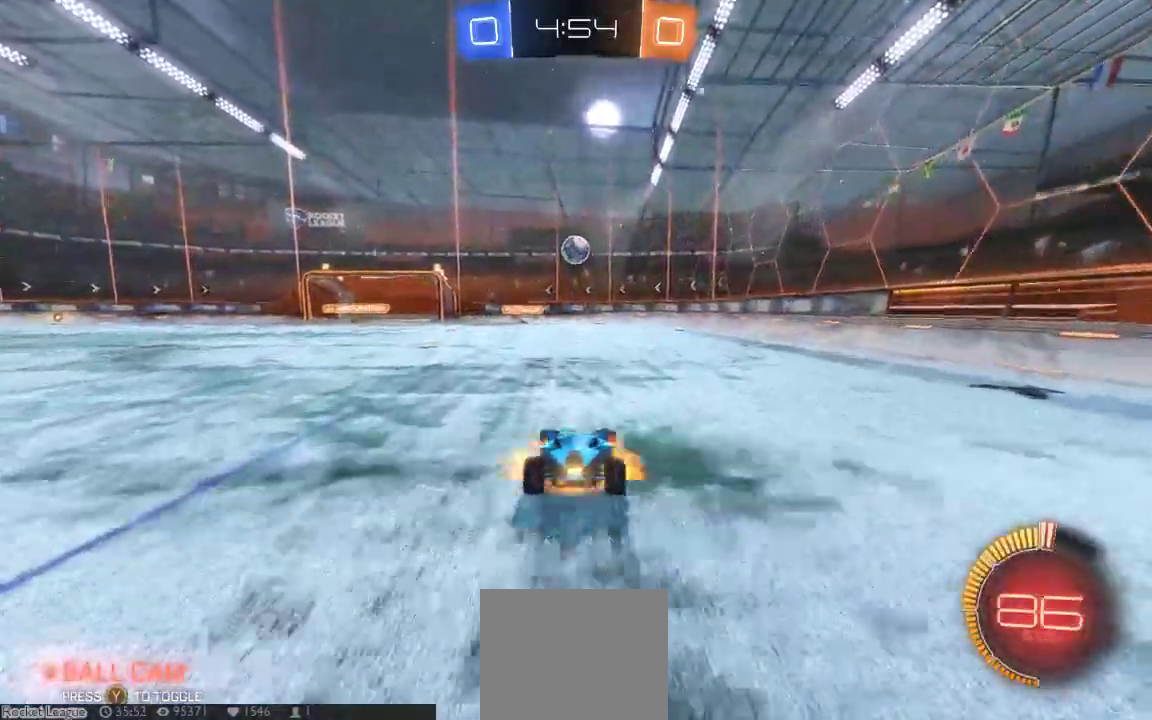
{"dt_ms": 500, "buttons": ["A"], "left_stick": "center", "right_stick": "center"}